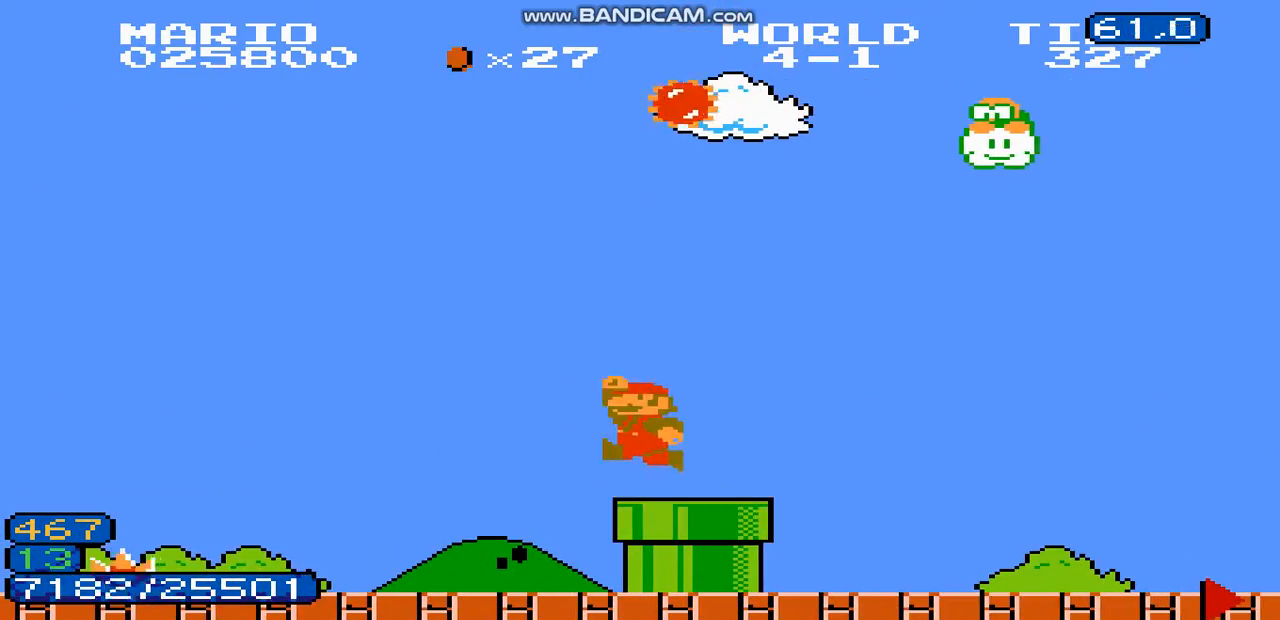
Gameplay with a controller (Nintendo layout); each line is a JSON object with the inputs held at the frame after it. "events" lists button and stick changes between this image and that frame as [ms after this image, input, new state], when the widget could be followed in between. Not read: L3 R3.
{"buttons": ["DPAD_LEFT"], "events": [[33, "DPAD_LEFT", "down"], [67, "DPAD_LEFT", "up"], [200, "DPAD_LEFT", "down"], [233, "DPAD_LEFT", "up"], [267, "DPAD_LEFT", "down"], [333, "DPAD_RIGHT", "up"]]}
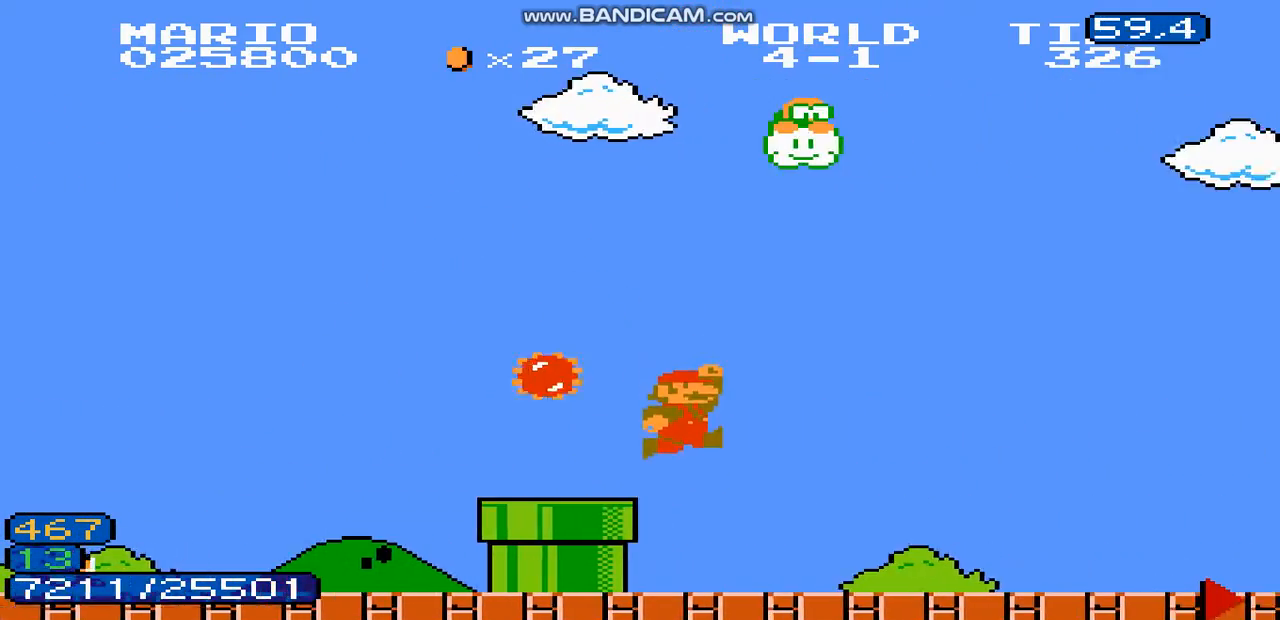
{"buttons": ["DPAD_LEFT"], "events": [[200, "DPAD_LEFT", "up"], [200, "DPAD_RIGHT", "down"], [233, "DPAD_LEFT", "down"], [267, "DPAD_LEFT", "up"], [333, "DPAD_LEFT", "down"], [333, "DPAD_RIGHT", "up"]]}
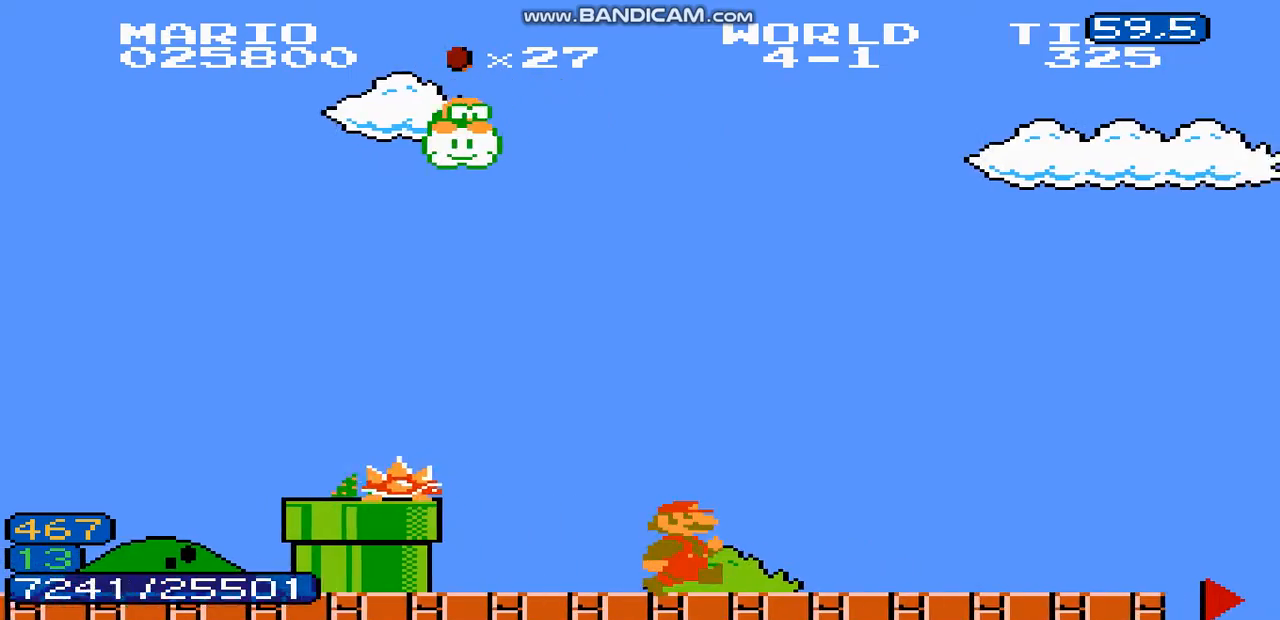
{"buttons": ["DPAD_RIGHT"], "events": [[167, "DPAD_LEFT", "up"], [200, "DPAD_LEFT", "down"], [233, "DPAD_LEFT", "up"], [267, "DPAD_LEFT", "down"], [300, "DPAD_RIGHT", "down"], [500, "DPAD_LEFT", "up"]]}
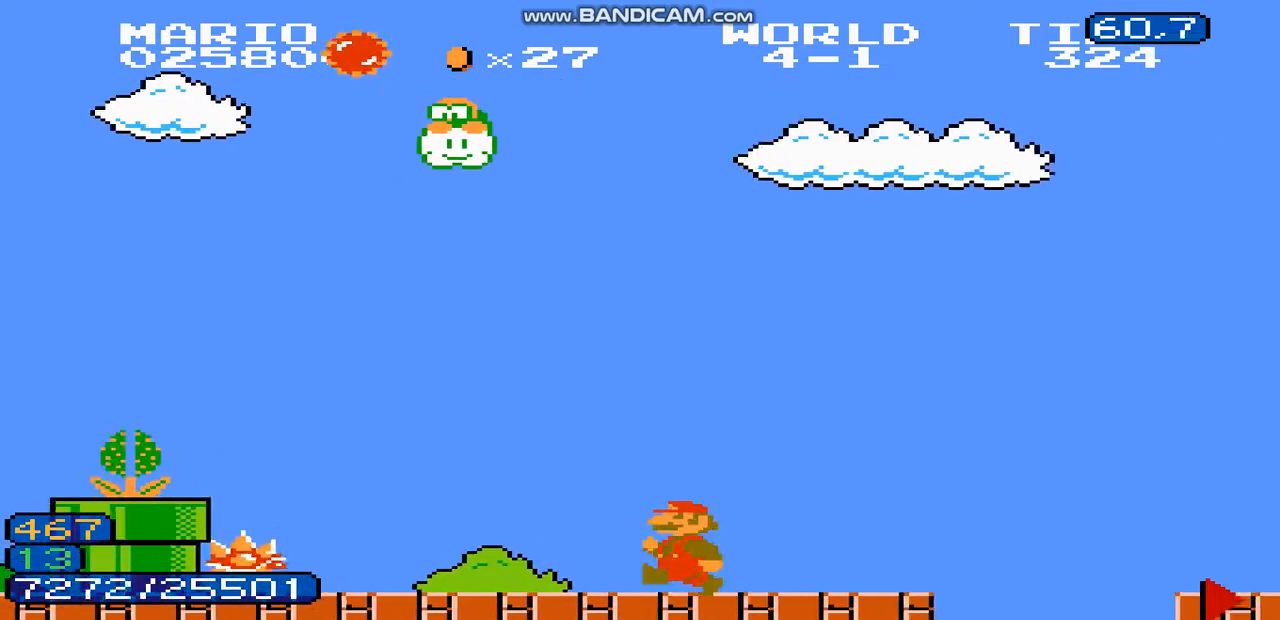
{"buttons": ["DPAD_LEFT"], "events": [[33, "DPAD_LEFT", "down"], [100, "DPAD_LEFT", "up"], [233, "DPAD_LEFT", "down"], [233, "DPAD_RIGHT", "up"], [433, "DPAD_LEFT", "up"], [467, "DPAD_LEFT", "down"]]}
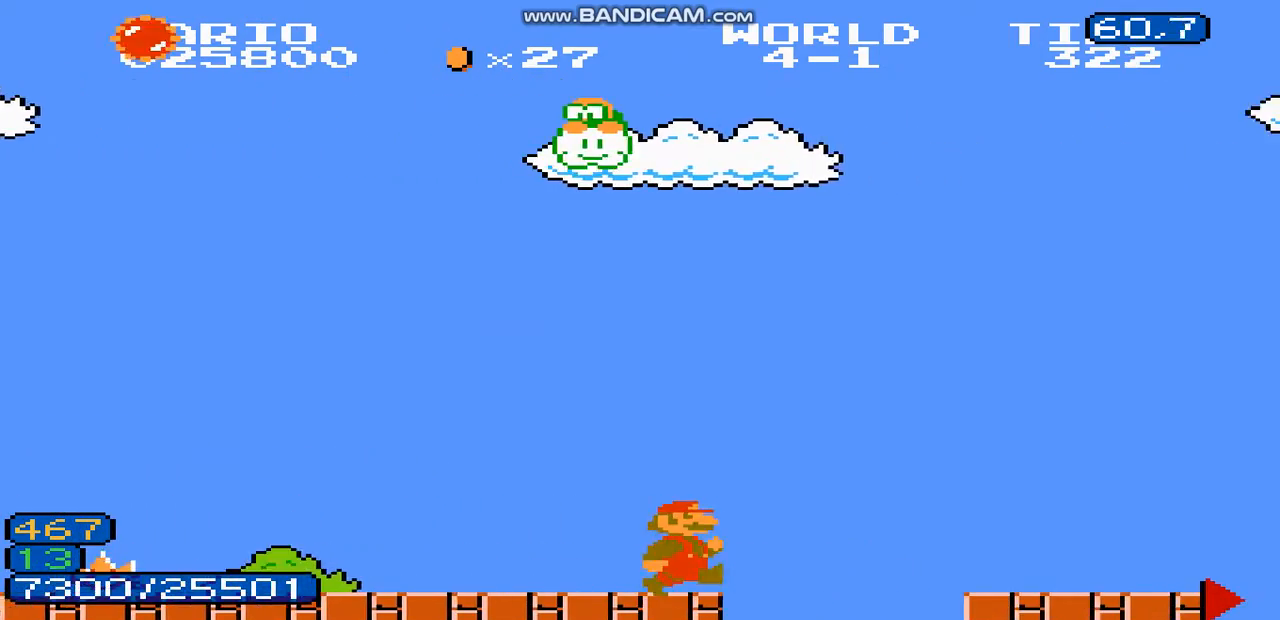
{"buttons": ["A", "DPAD_RIGHT"], "events": [[67, "A", "down"], [100, "DPAD_LEFT", "up"], [100, "DPAD_RIGHT", "down"]]}